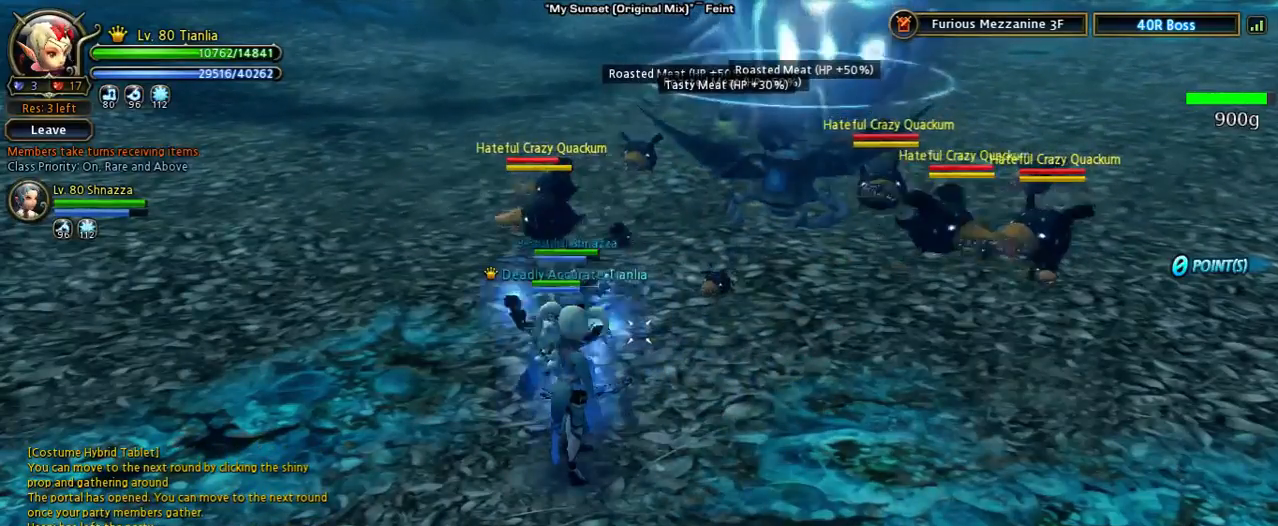
Gameplay with keyboard; each line is a JSON object with the keys held at the frame after it. "events" lists presses ("down") and releases ("up") of "1", "2", "3", "4", "5", "6", "a", "b", "c", "d", "n", "s", "shift", "space", "tilde", "v", "w", "x" and "z" between this image and that frame as [ms after this image, input, new state], when the widget could be followed in between. No other keys are recorded. Mouse input is not recorded. Not read: other_keys.
{"keys": ["shift", "w"], "events": [[433, "shift", "down"], [433, "w", "down"]]}
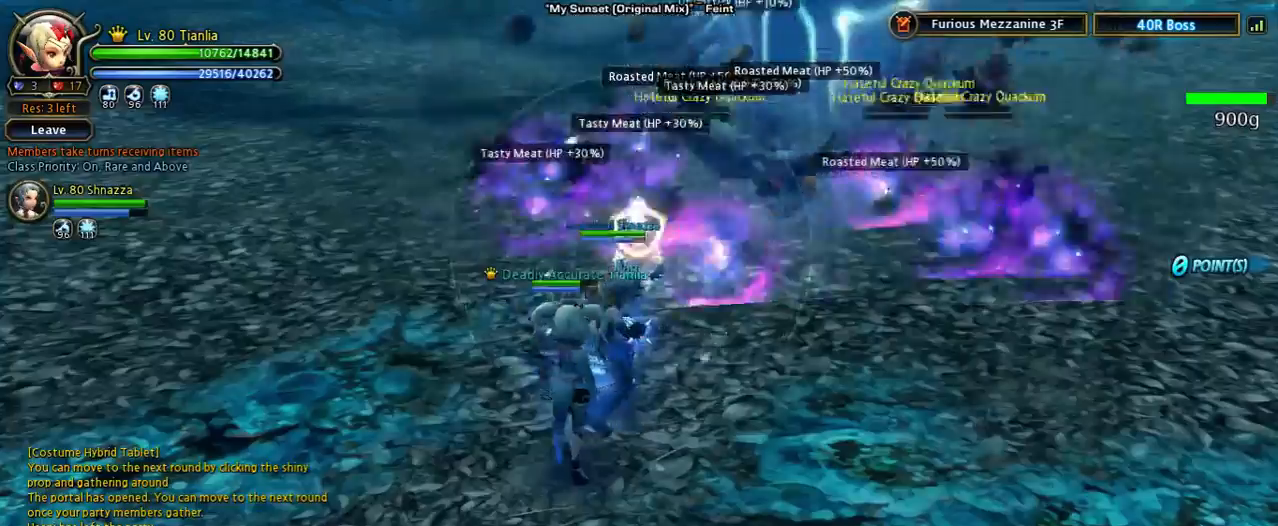
{"keys": ["v", "w"], "events": [[100, "space", "down"], [233, "shift", "up"], [400, "space", "up"], [467, "v", "down"]]}
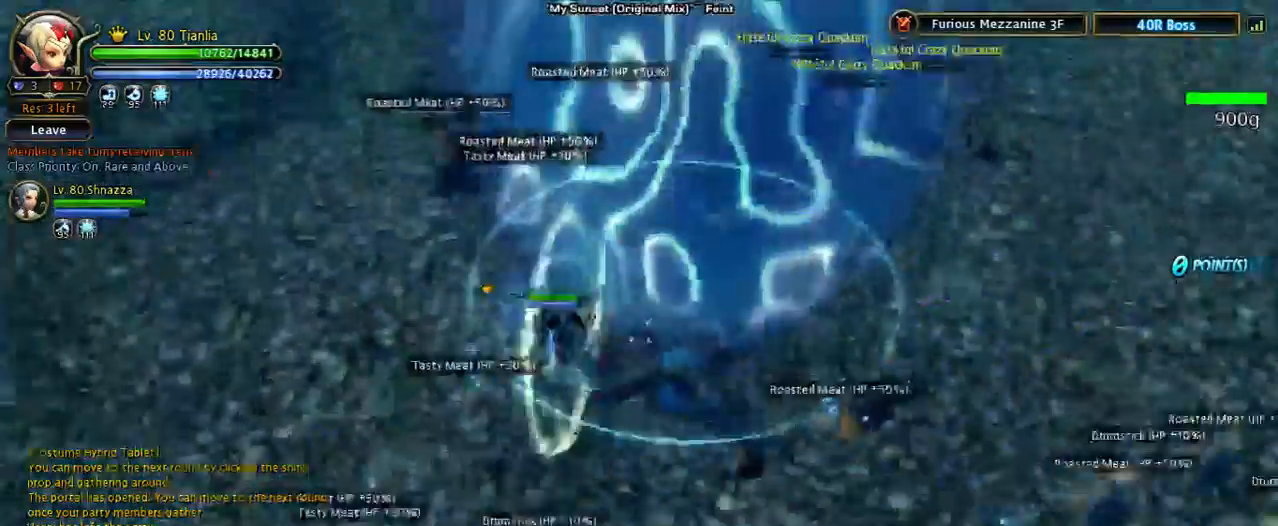
{"keys": ["w"], "events": [[100, "v", "up"]]}
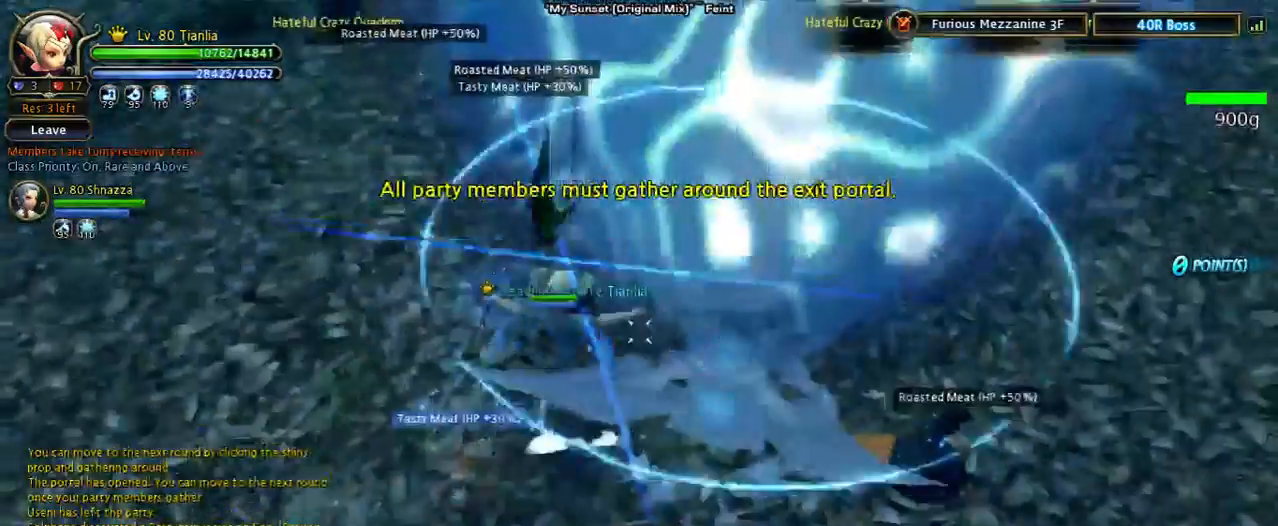
{"keys": ["w"], "events": [[167, "w", "up"], [433, "w", "down"]]}
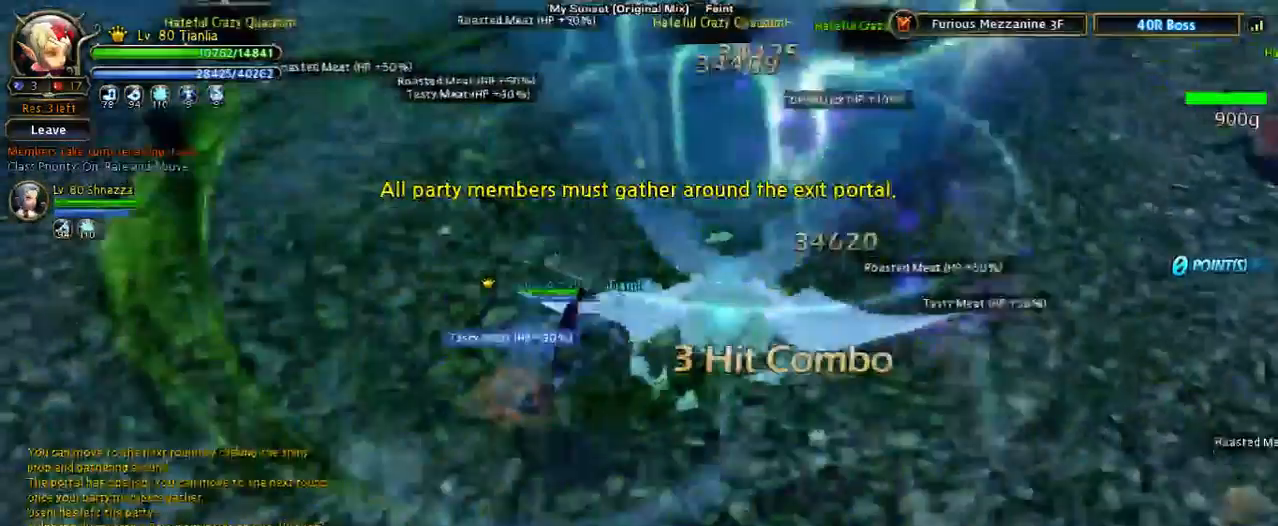
{"keys": ["w"], "events": []}
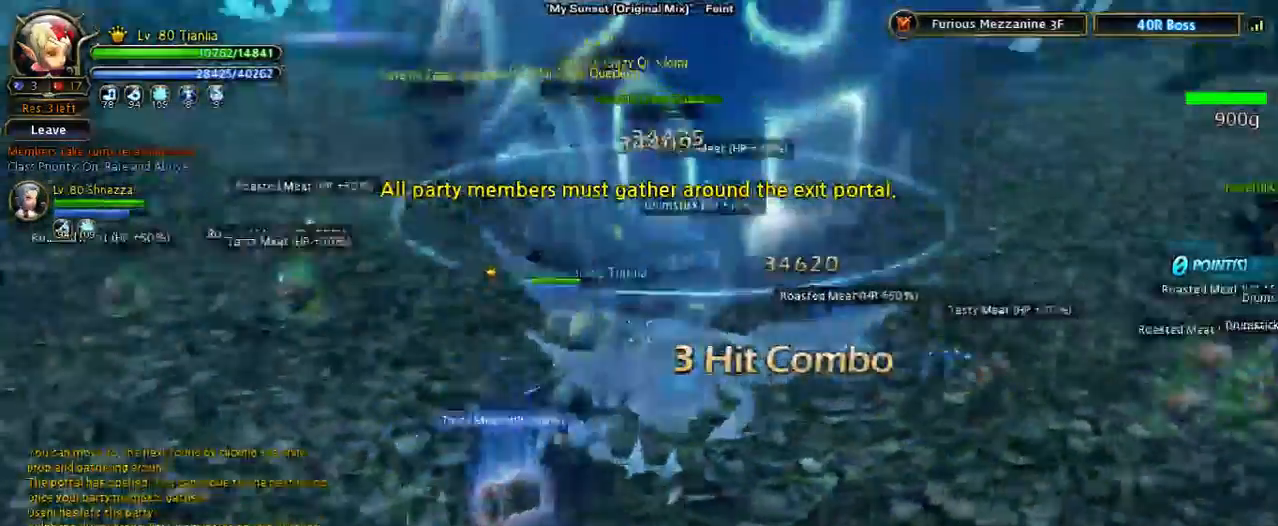
{"keys": ["w"], "events": [[100, "w", "up"], [433, "w", "down"]]}
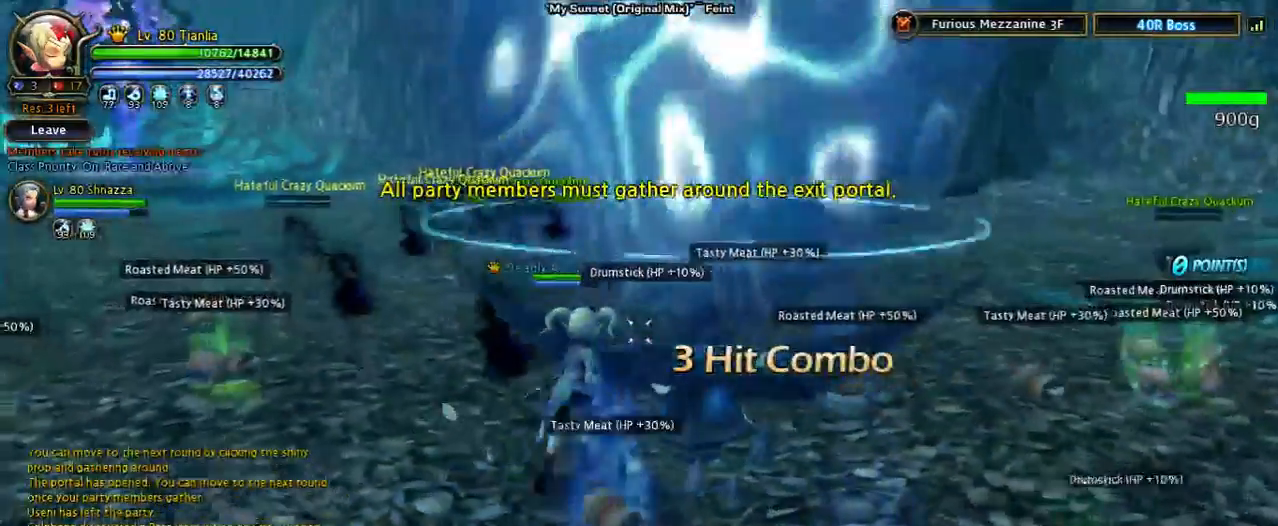
{"keys": [], "events": [[67, "w", "up"]]}